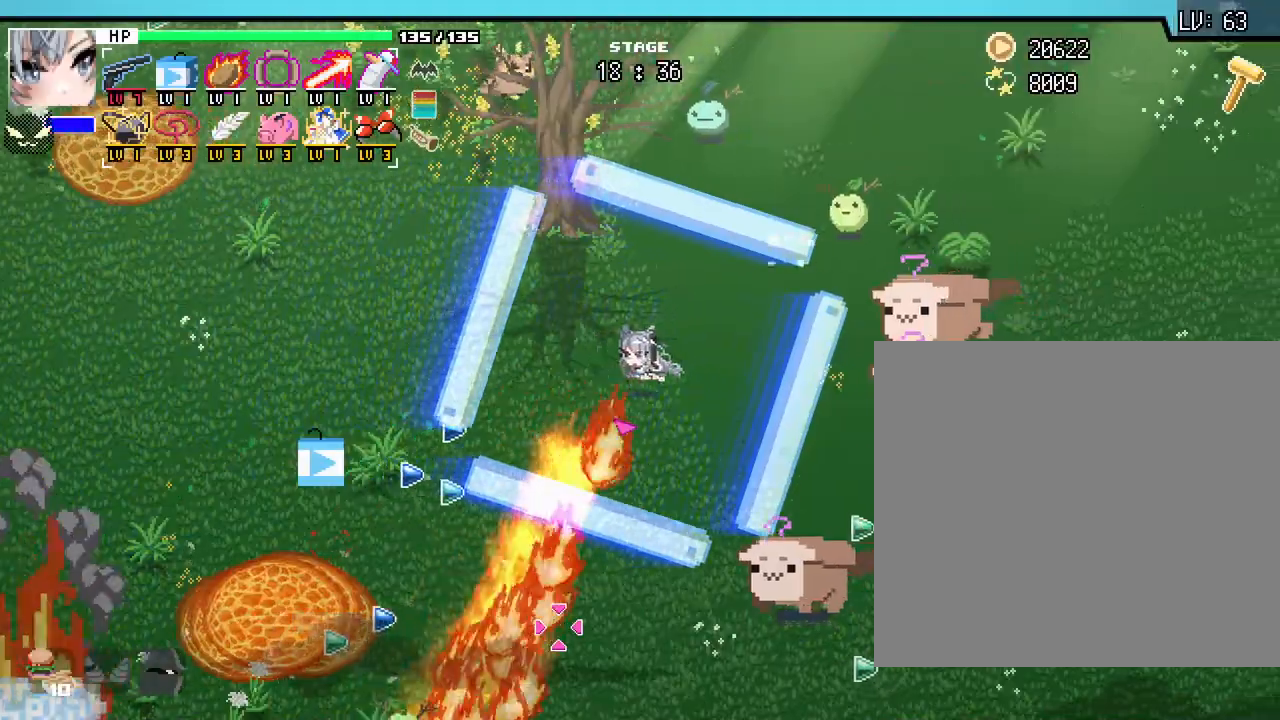
Gameplay with keyboard and mouse; each line is a JSON object with the keys and mouse buttons held at the frame after it. "events" lists presses ("down") and releases ("up") of ".", "/", "0", "1", "2", "3", "4", "5", "6", "7", "8", "9", "a", "alt_l", "alt_r", "b", "backslash", "backspace", "c", "caps_lock", "comma", "ctrl_l", "ctrl_r", "d", "e", "equals", "escape", "f", "f1", "f10", "f11", "f12", "f2", "f3", "f4", "f5", "f6", "f7", "f8", "f9", "g", "h", "i", "j", "k", "l", "lbracket", "m", "minus", "n", "o", "p", "q", "quote", "r", "rbracket", "return", "s", "semicolon", "shift_l", "shift_r", "space", "super_l", "super_r", "t", "tab", "tilde", "u", "v", "w", "x", "y", "z", "mouse_left", "mouse_wheel", "mouse_right", "mouse_mb4" and "mouse_mb5" between this image and that frame as [ms after this image, input, new state], when the widget could be followed in between. "mouse_left", "mouse_wheel", "mouse_right", "mouse_mb4", "mouse_mb5" = the "left", "wheel", "right", "mb4", "mb5" buttons of the "mouse" list. No other keys are recorded. "wheel" means that the mouse wheel is clicked or scrolled. Not read: mouse_move.
{"keys": ["d"], "mouse": [], "events": [[233, "d", "up"], [383, "d", "down"]]}
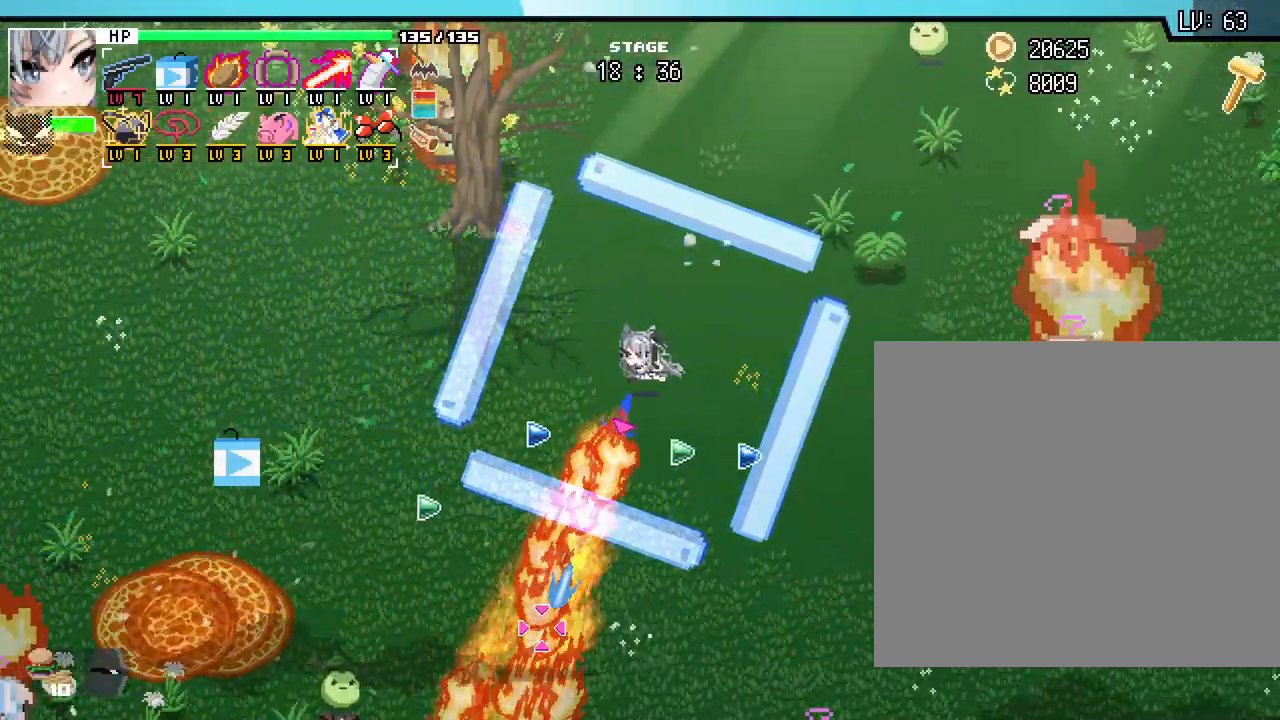
{"keys": ["d", "s"], "mouse": [], "events": [[483, "s", "down"]]}
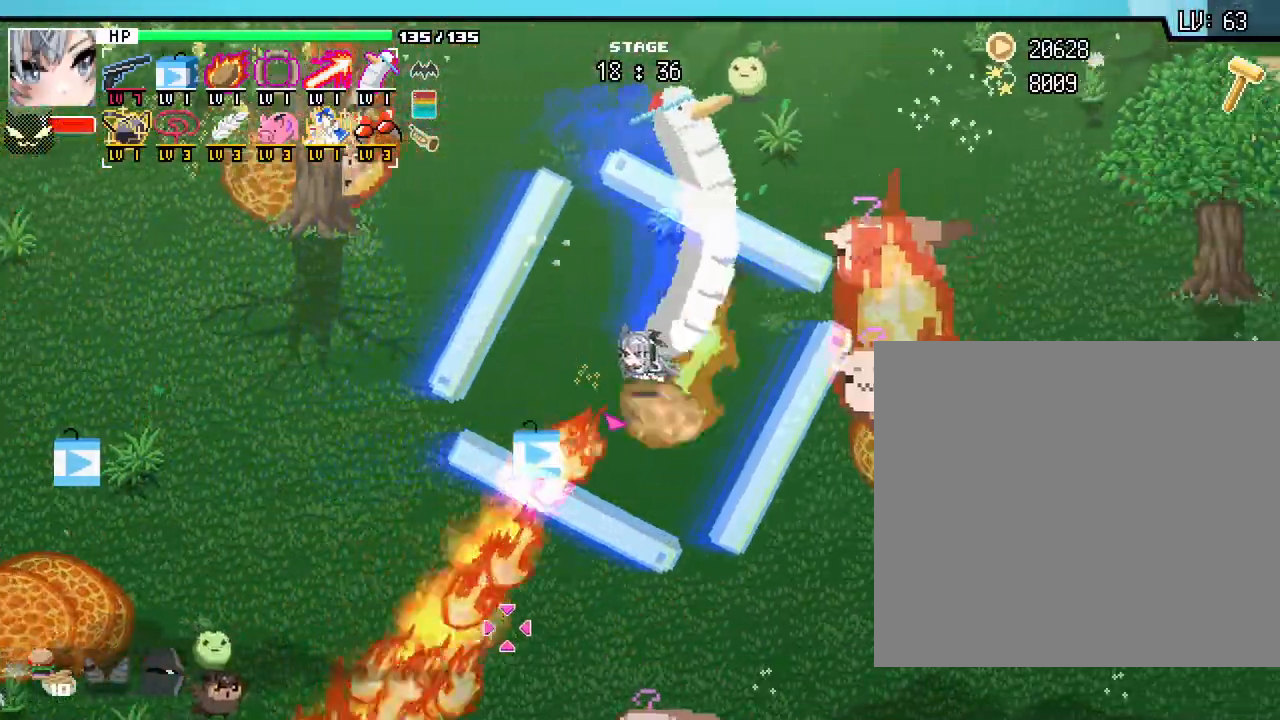
{"keys": ["d", "s"], "mouse": [], "events": []}
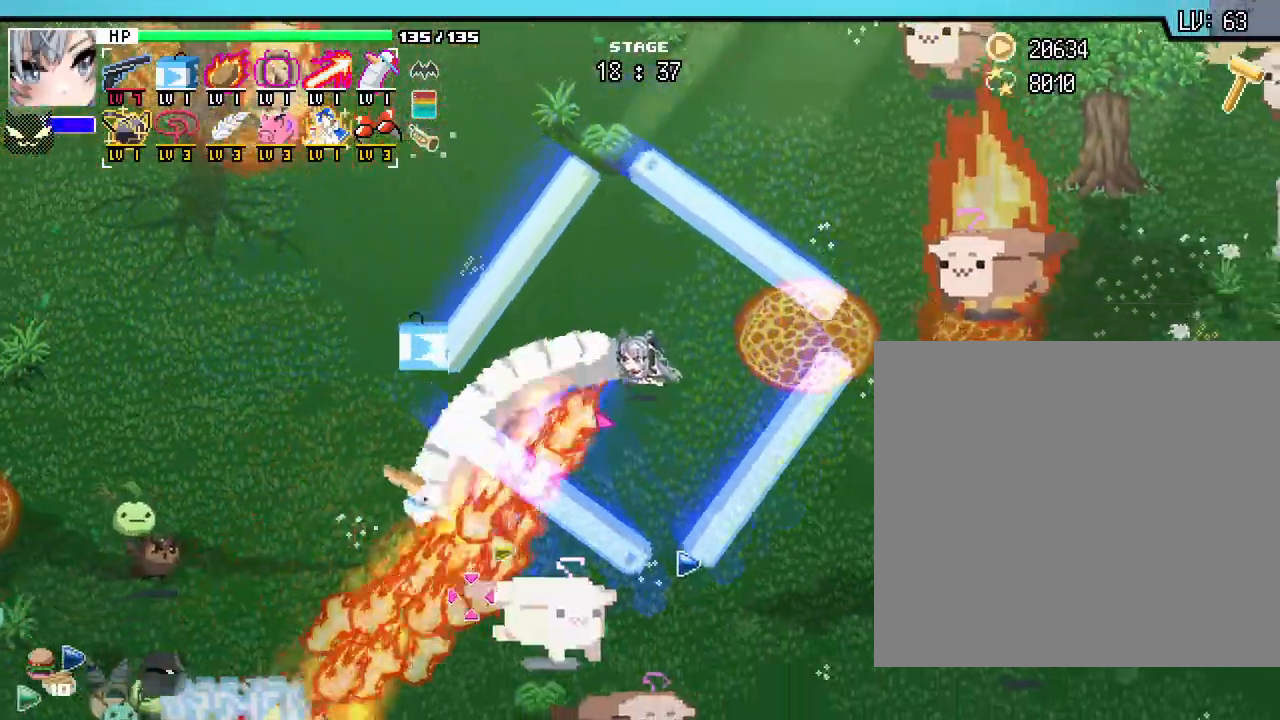
{"keys": ["d", "s"], "mouse": [], "events": []}
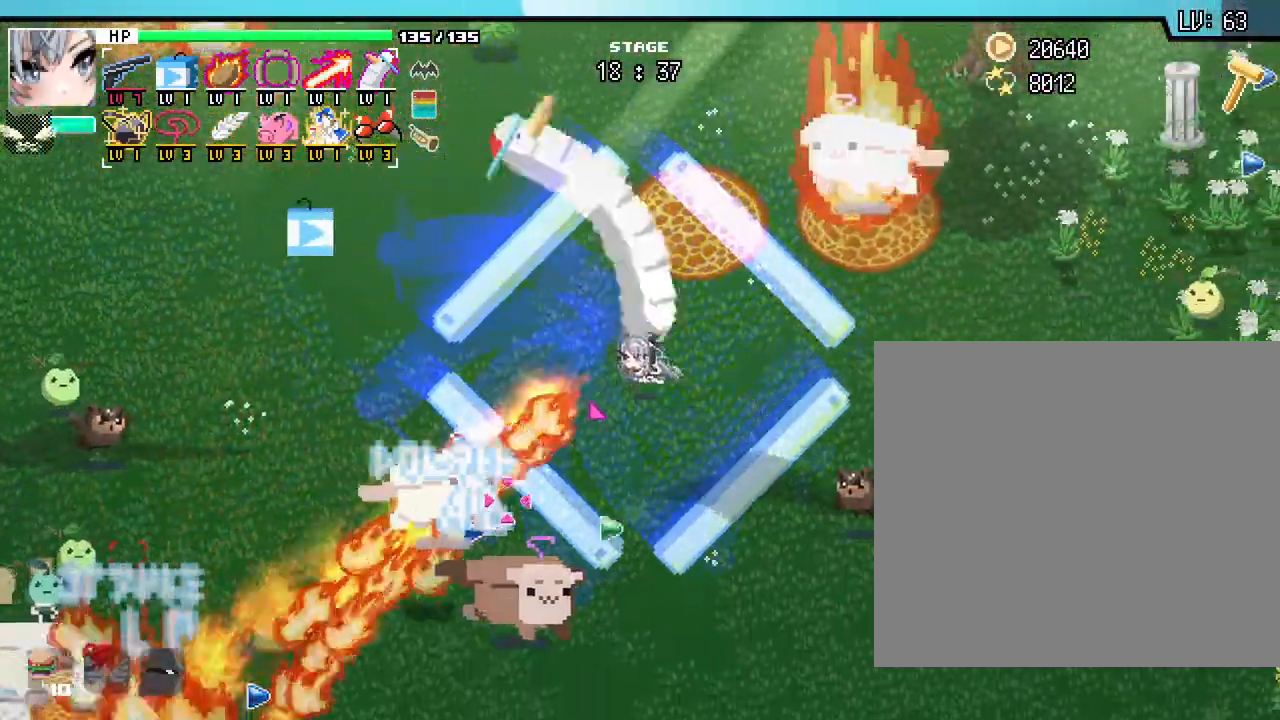
{"keys": ["d", "w"], "mouse": [], "events": [[183, "s", "up"], [367, "w", "down"]]}
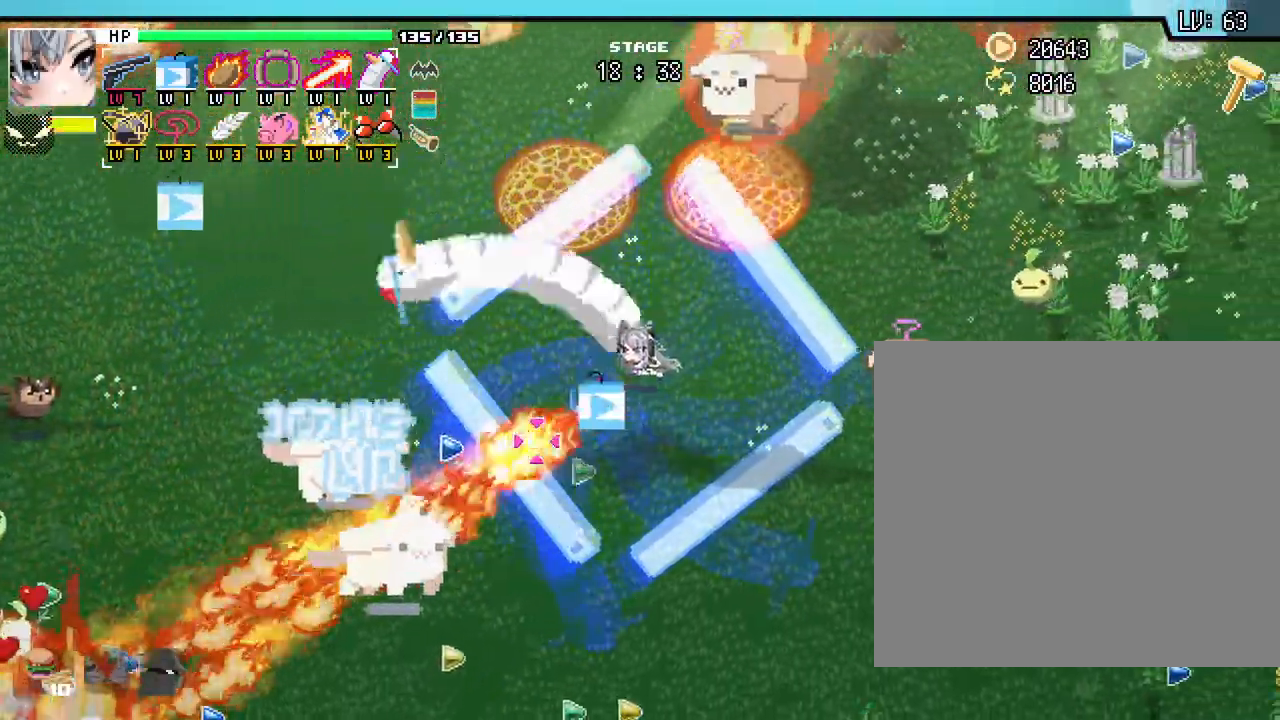
{"keys": ["s"], "mouse": [], "events": [[50, "w", "up"], [300, "s", "down"], [450, "d", "up"]]}
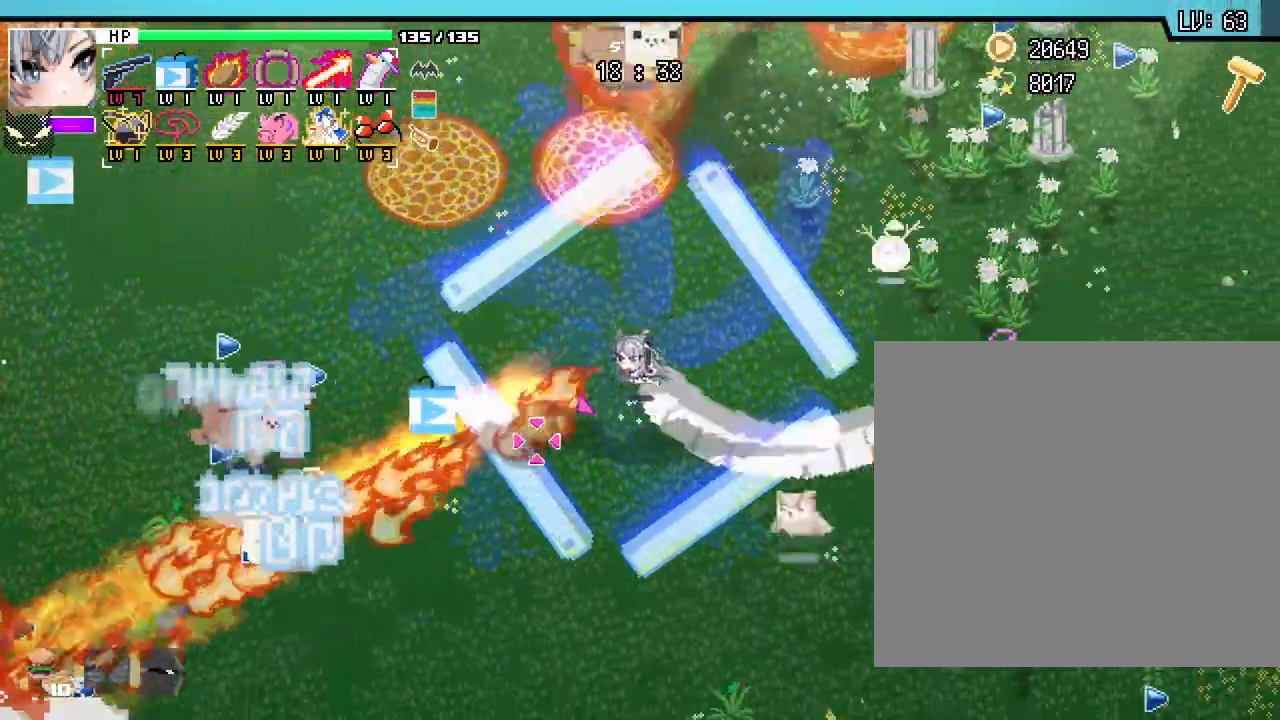
{"keys": ["s"], "mouse": [], "events": []}
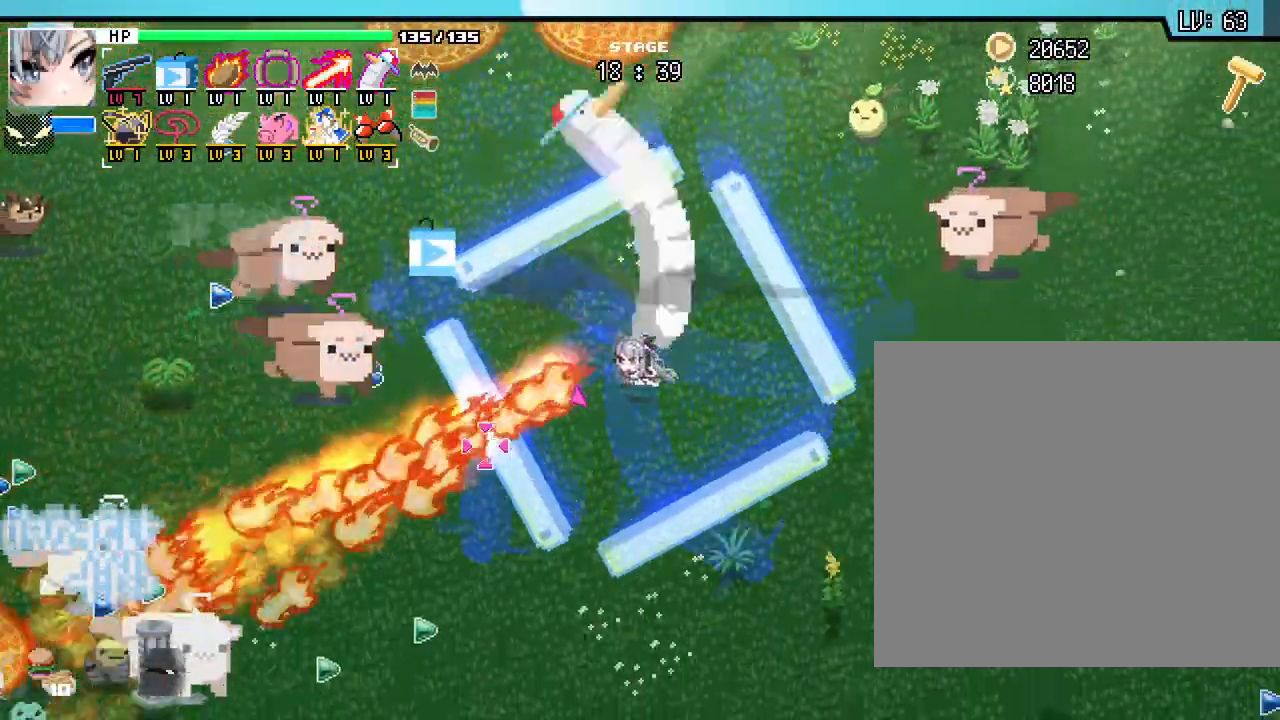
{"keys": ["w"], "mouse": [], "events": [[67, "a", "down"], [67, "s", "up"], [267, "w", "down"], [383, "a", "up"]]}
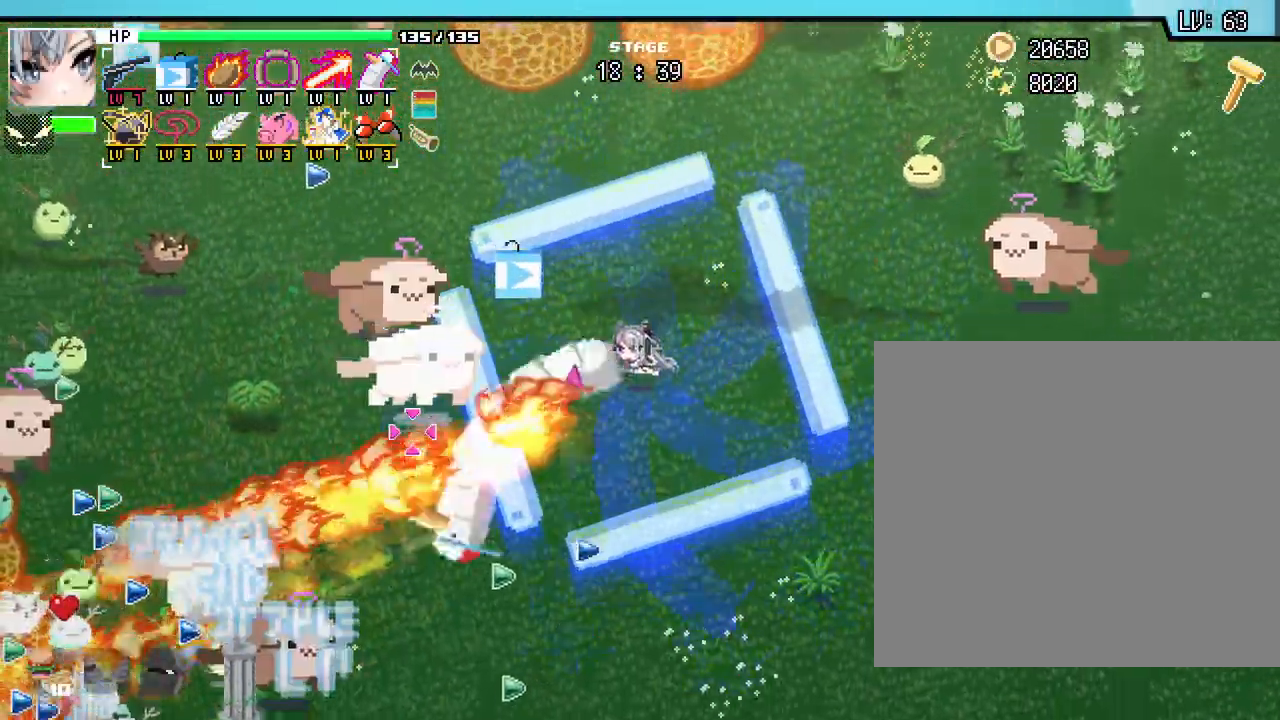
{"keys": ["d"], "mouse": [], "events": [[350, "d", "down"], [467, "w", "up"]]}
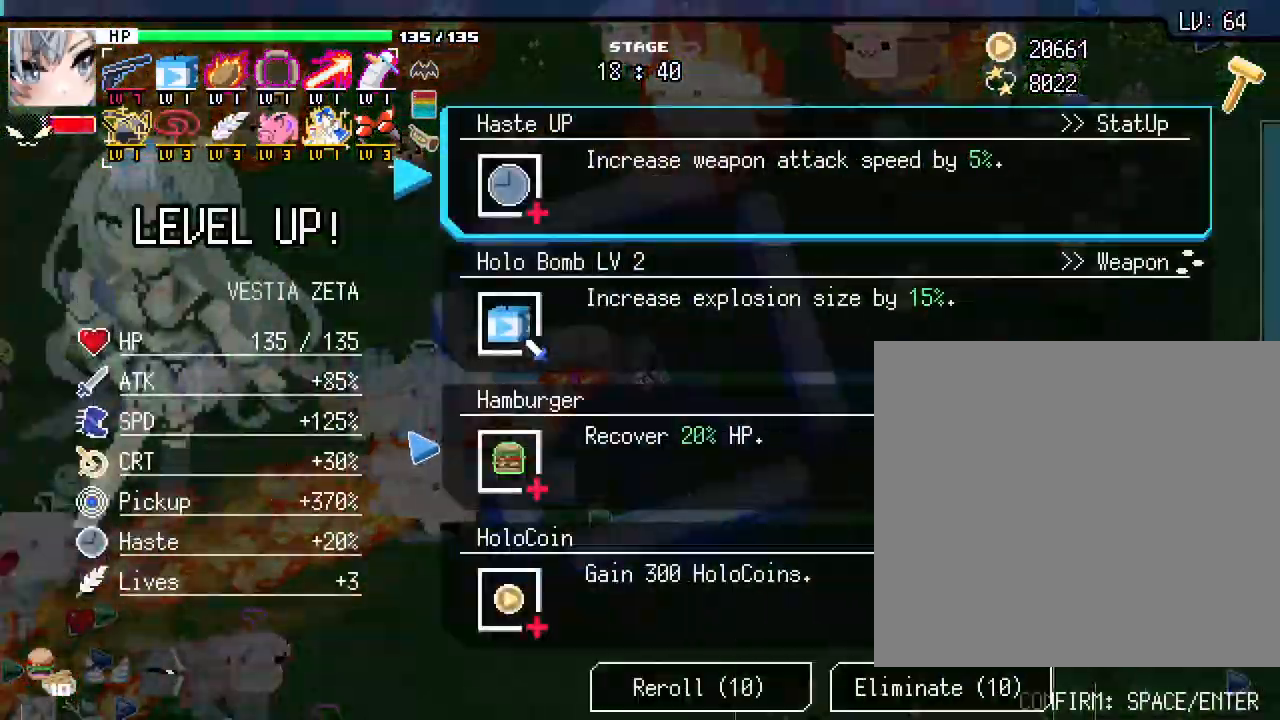
{"keys": [], "mouse": [], "events": [[200, "d", "up"]]}
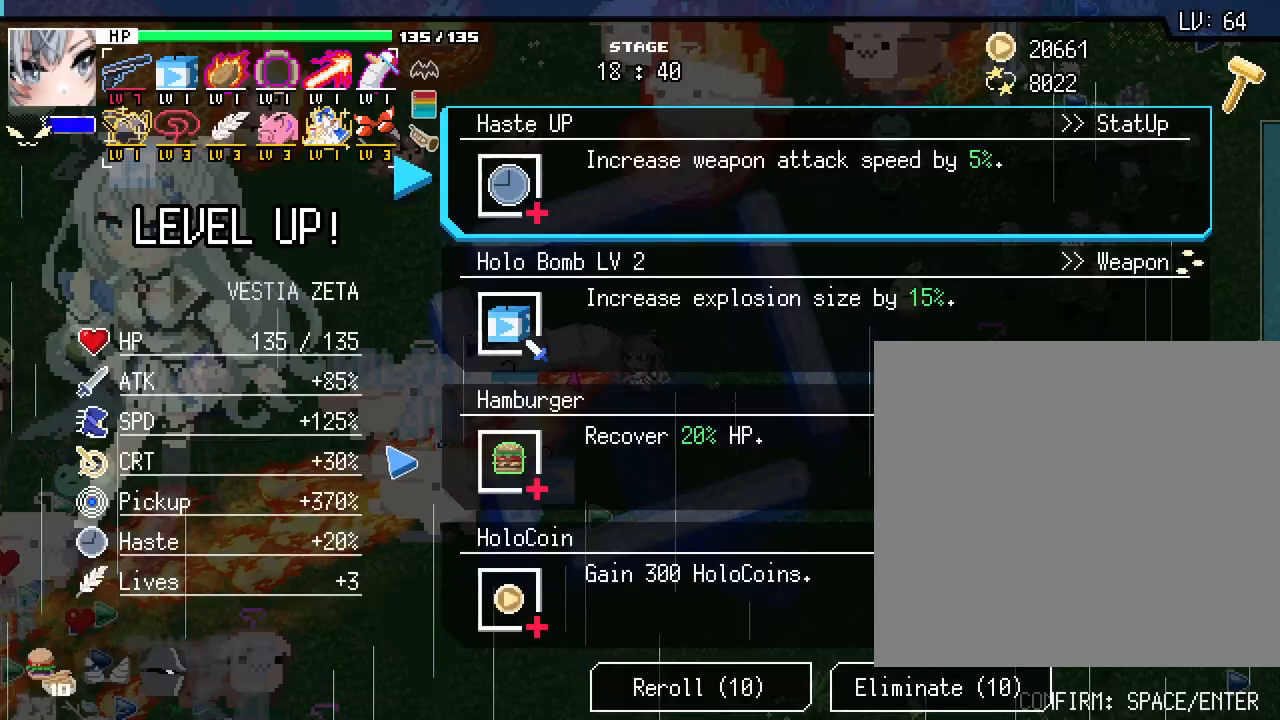
{"keys": [], "mouse": [], "events": []}
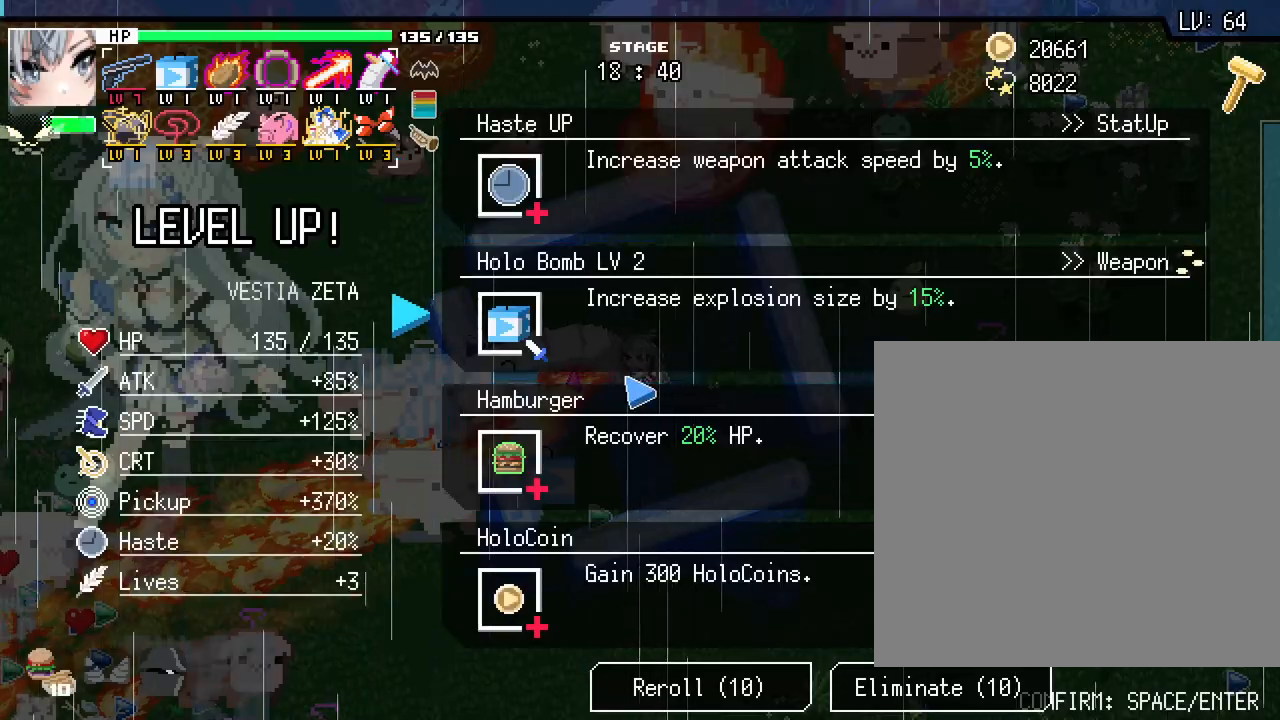
{"keys": [], "mouse": [], "events": []}
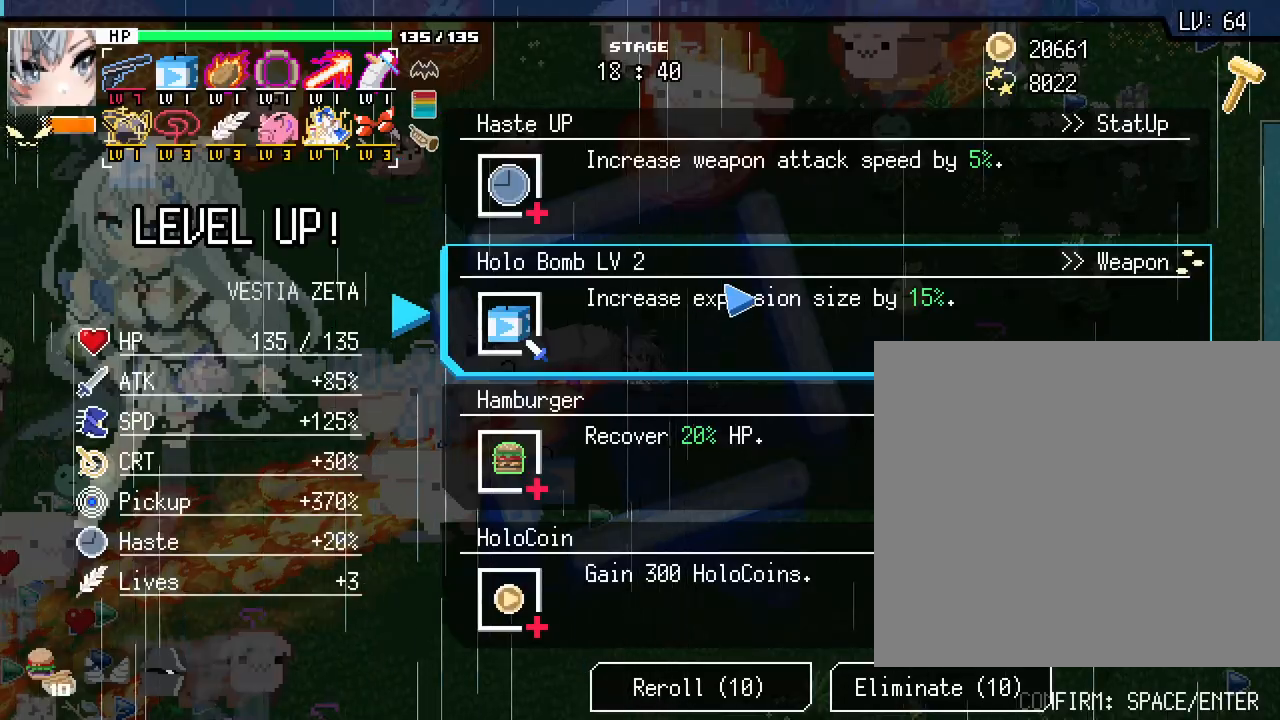
{"keys": [], "mouse": [], "events": []}
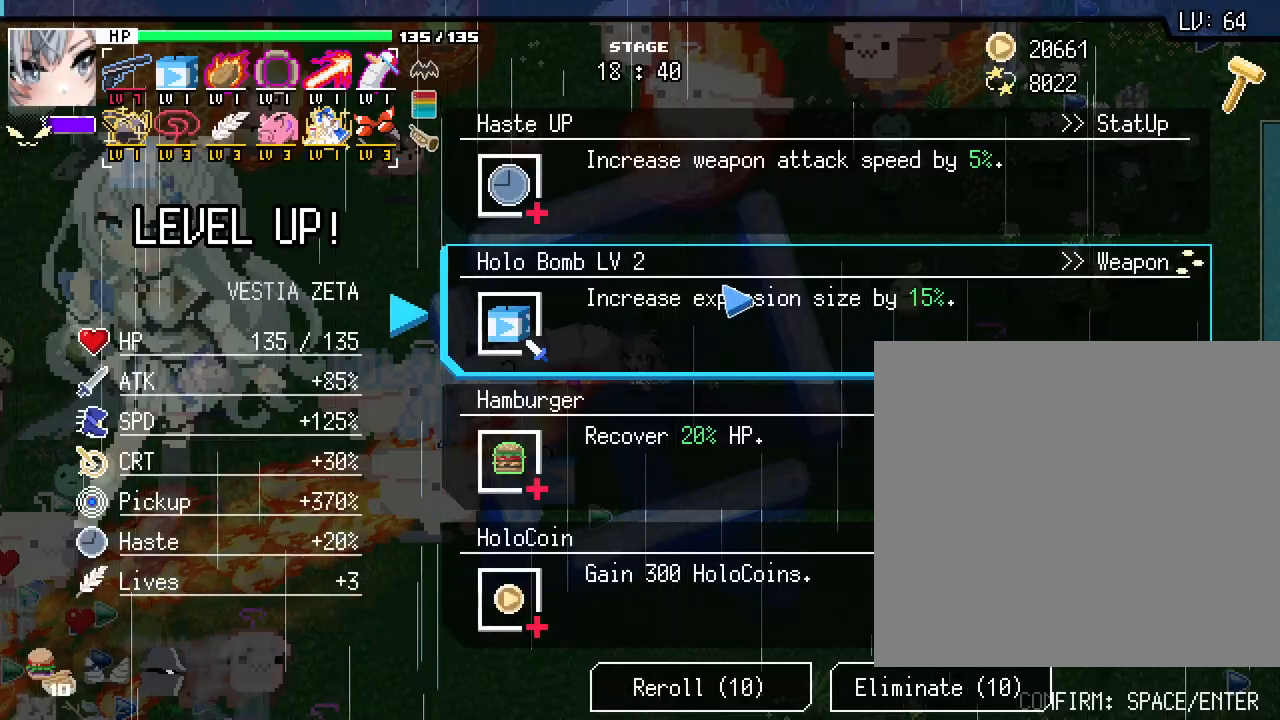
{"keys": [], "mouse": [], "events": []}
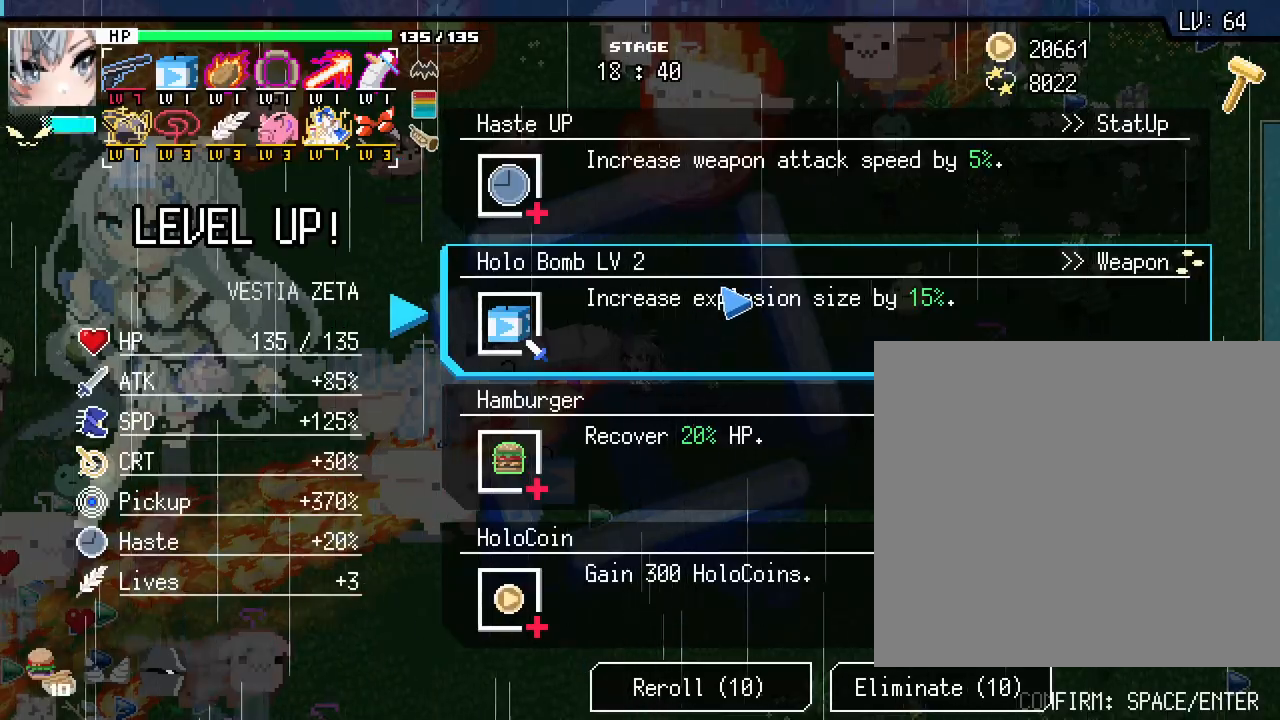
{"keys": ["a", "s"], "mouse": [], "events": [[133, "mouse_left", "down"], [250, "a", "down"], [250, "mouse_left", "up"], [350, "s", "down"]]}
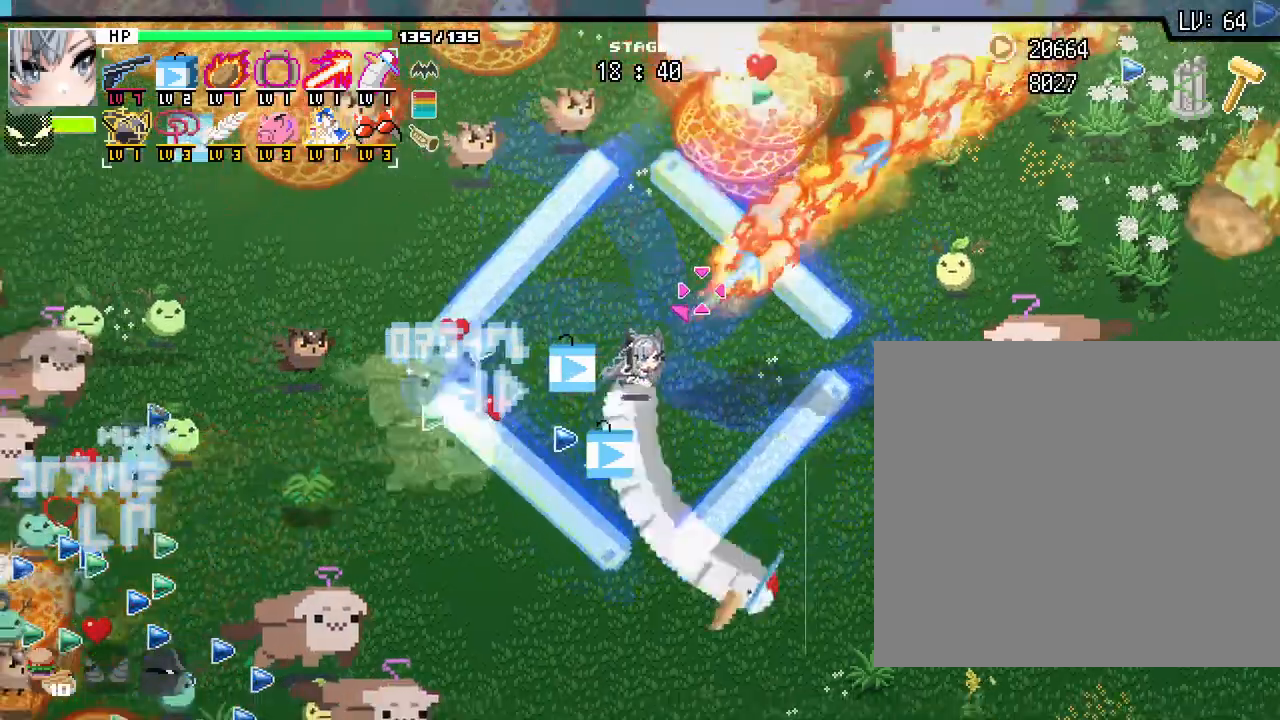
{"keys": ["a"], "mouse": [], "events": [[17, "a", "up"], [250, "a", "down"], [367, "s", "up"]]}
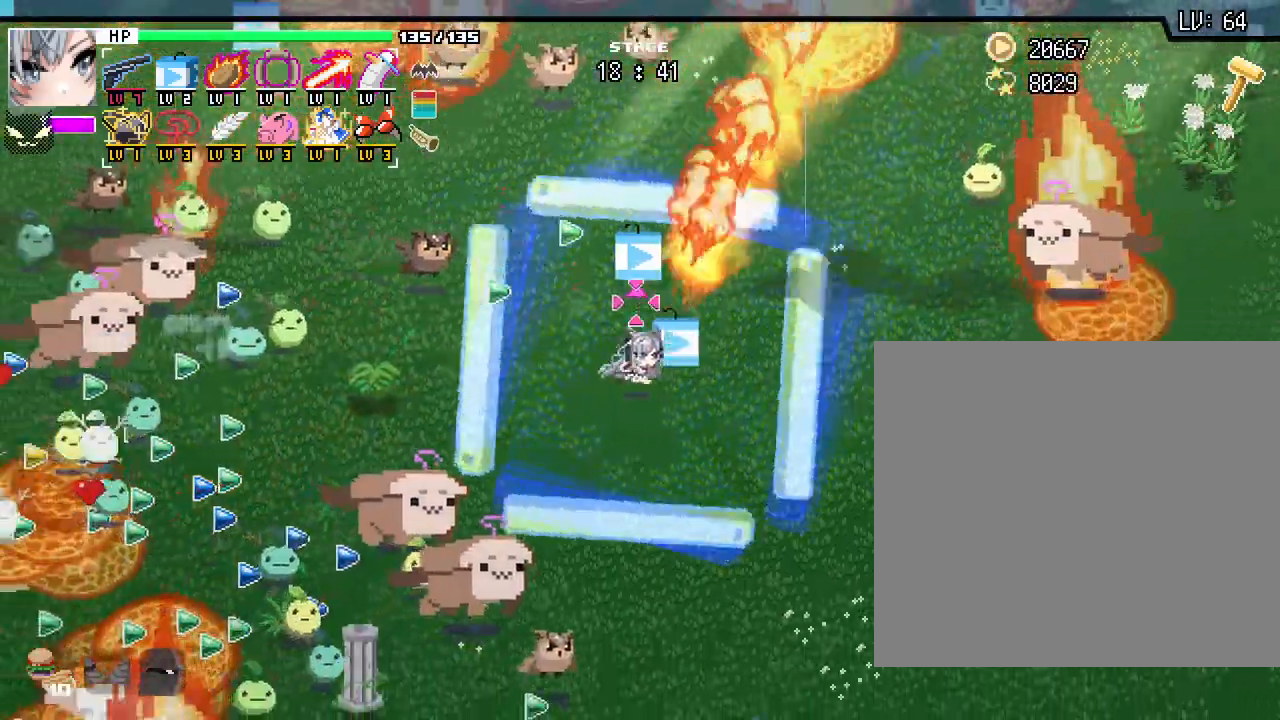
{"keys": ["s"], "mouse": [], "events": [[167, "s", "down"], [250, "a", "up"]]}
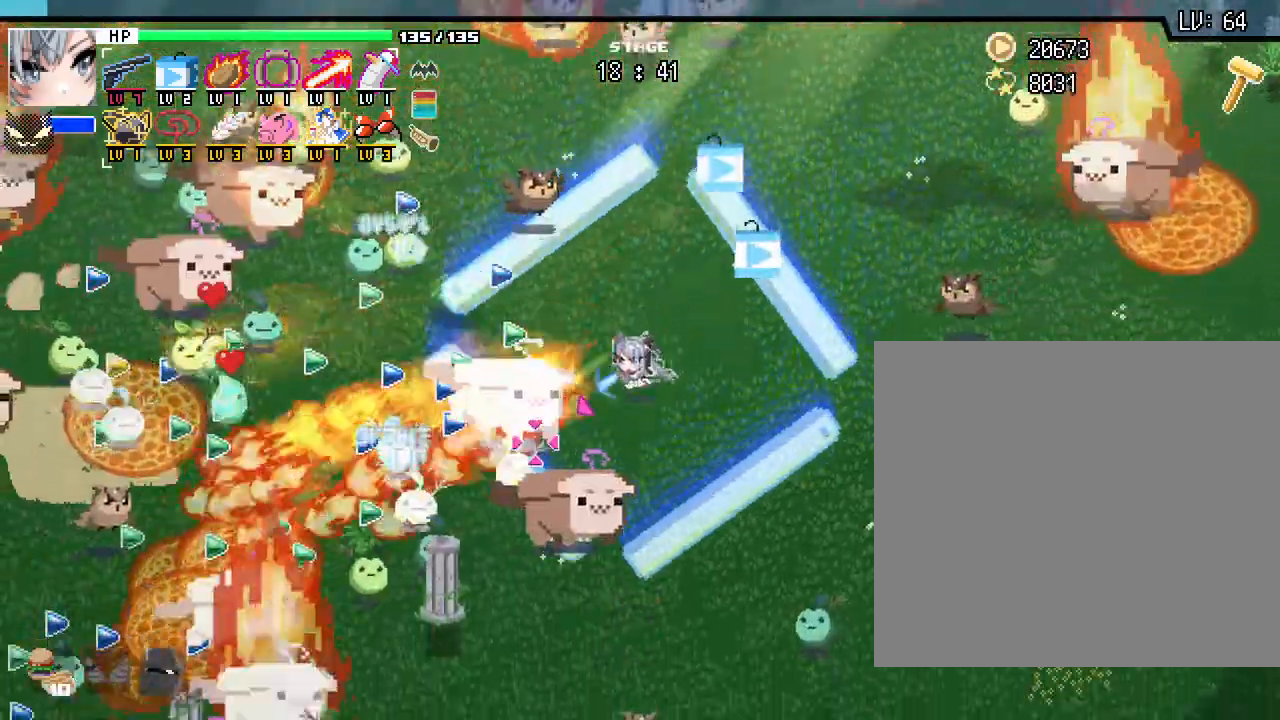
{"keys": ["w"], "mouse": [], "events": [[17, "d", "down"], [67, "s", "up"], [333, "w", "down"], [483, "d", "up"]]}
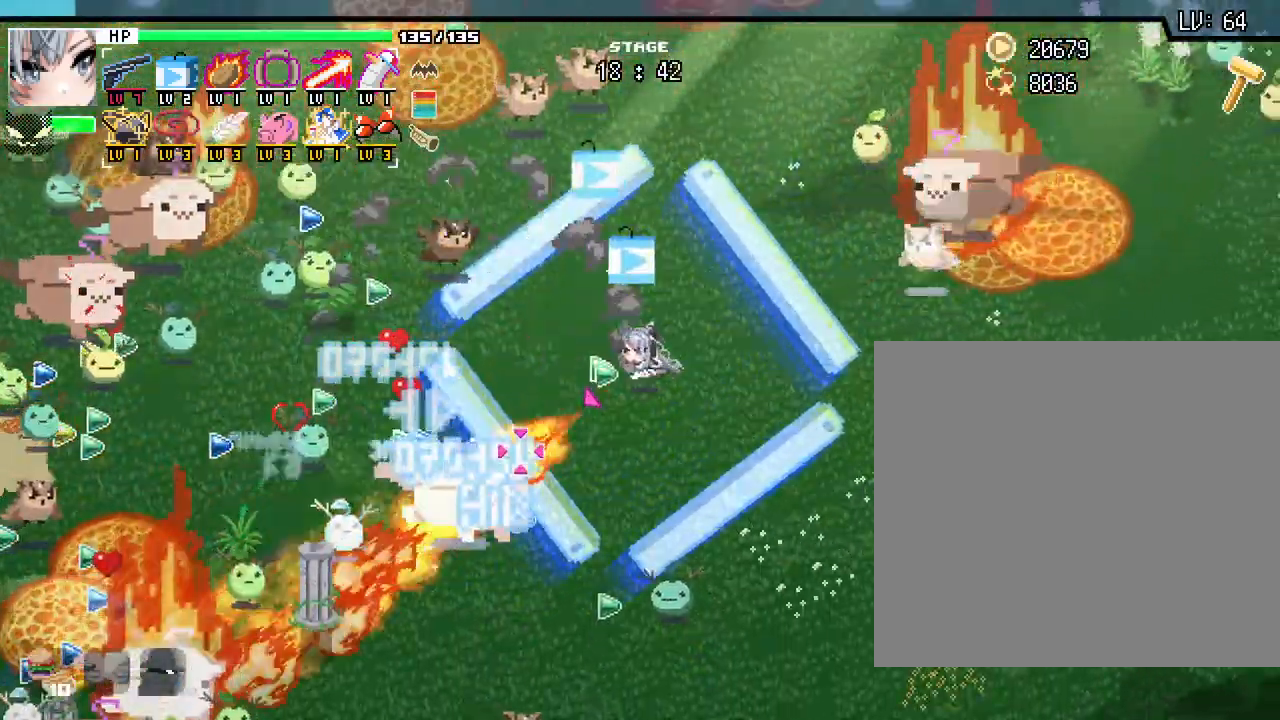
{"keys": ["d"], "mouse": [], "events": [[250, "a", "down"], [400, "a", "up"], [417, "d", "down"], [483, "w", "up"]]}
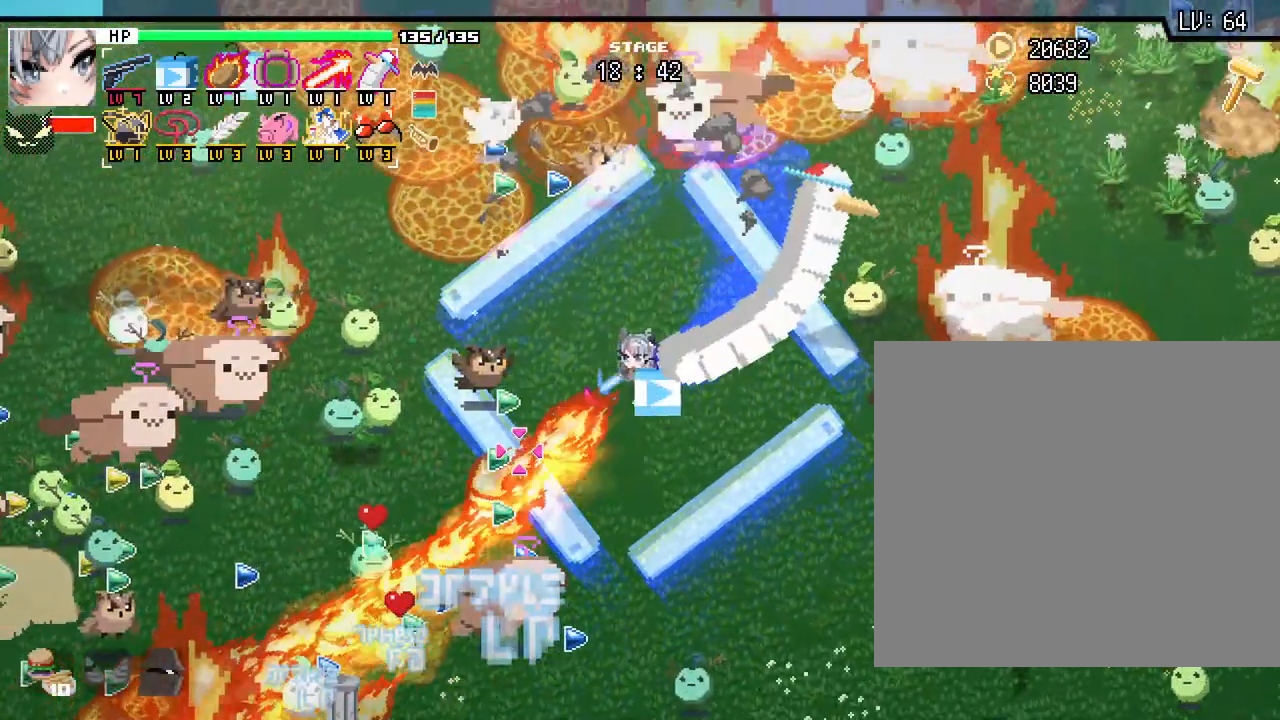
{"keys": ["s"], "mouse": [], "events": [[267, "s", "down"], [367, "d", "up"]]}
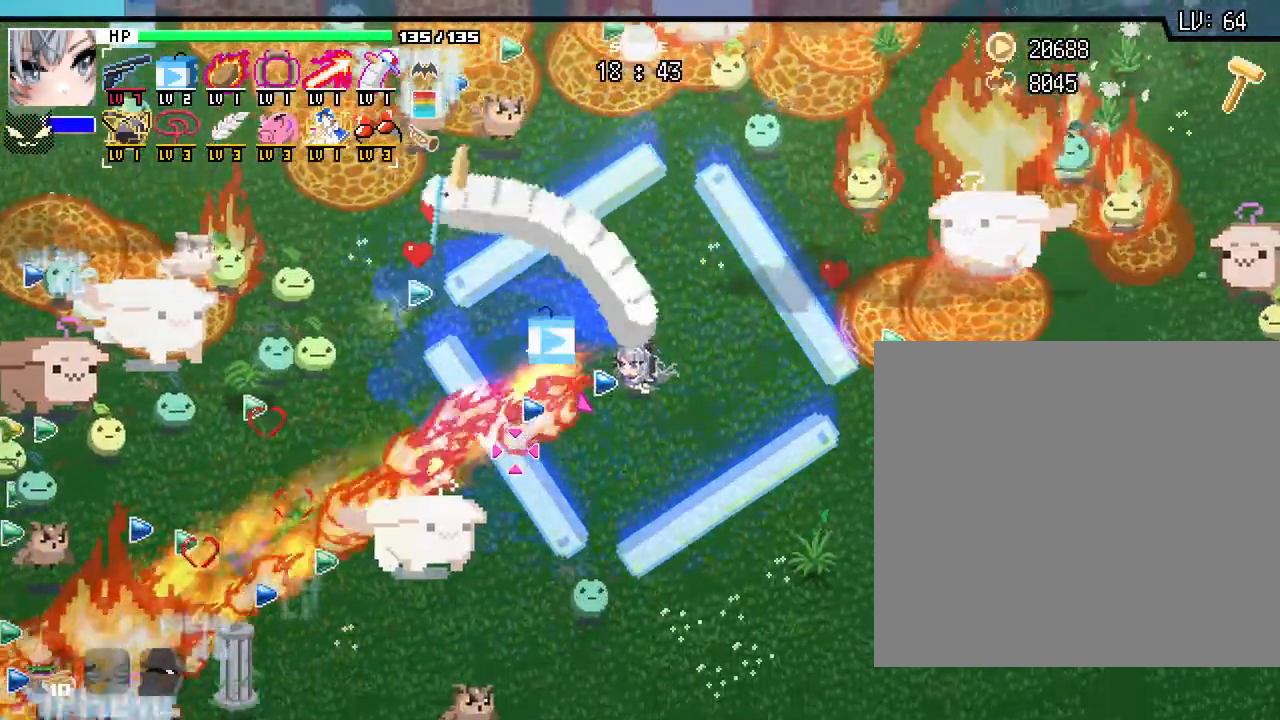
{"keys": ["d", "s"], "mouse": []}
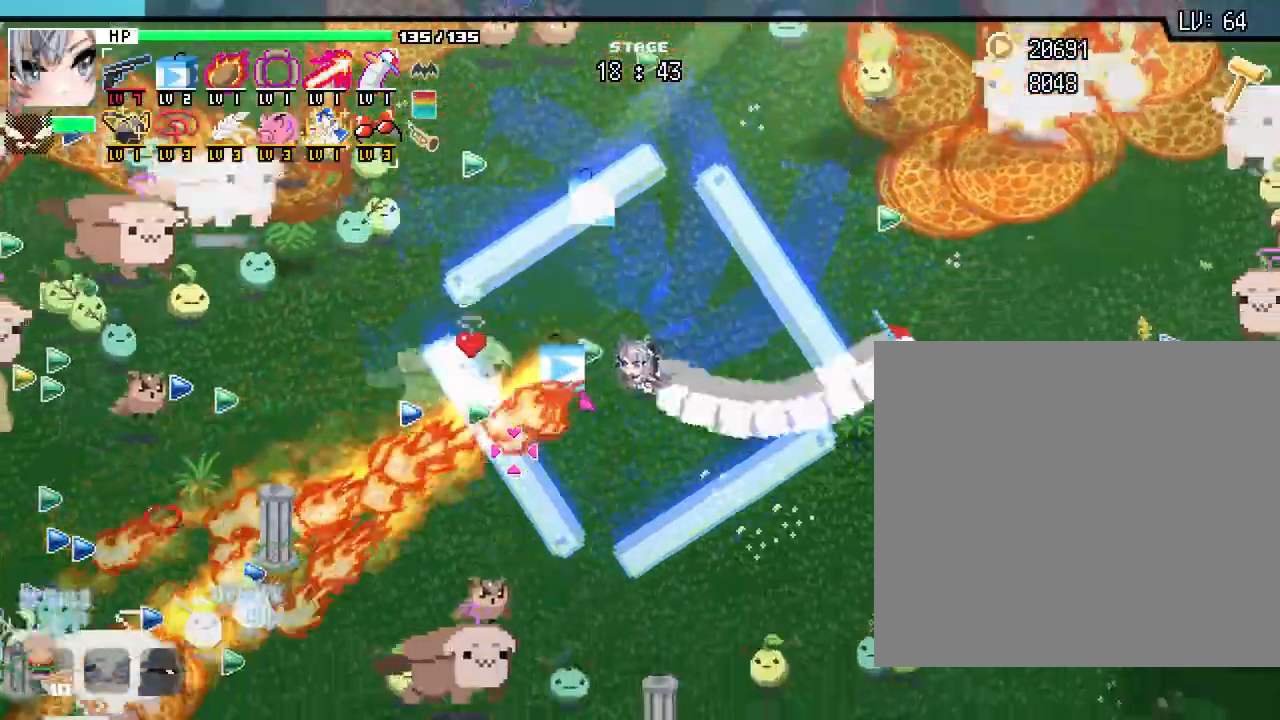
{"keys": ["a", "w"], "mouse": [], "events": [[67, "s", "up"], [200, "w", "down"], [300, "d", "up"], [483, "a", "down"]]}
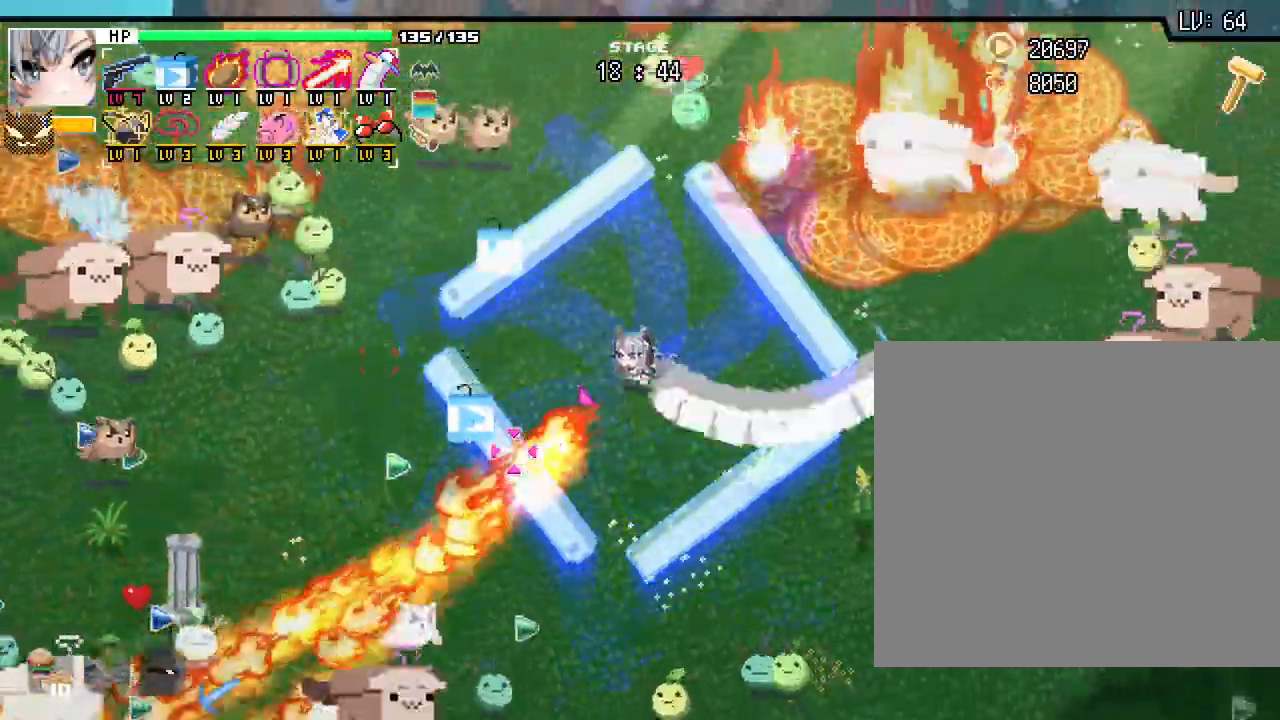
{"keys": ["a", "s"], "mouse": [], "events": [[200, "w", "up"], [433, "s", "down"]]}
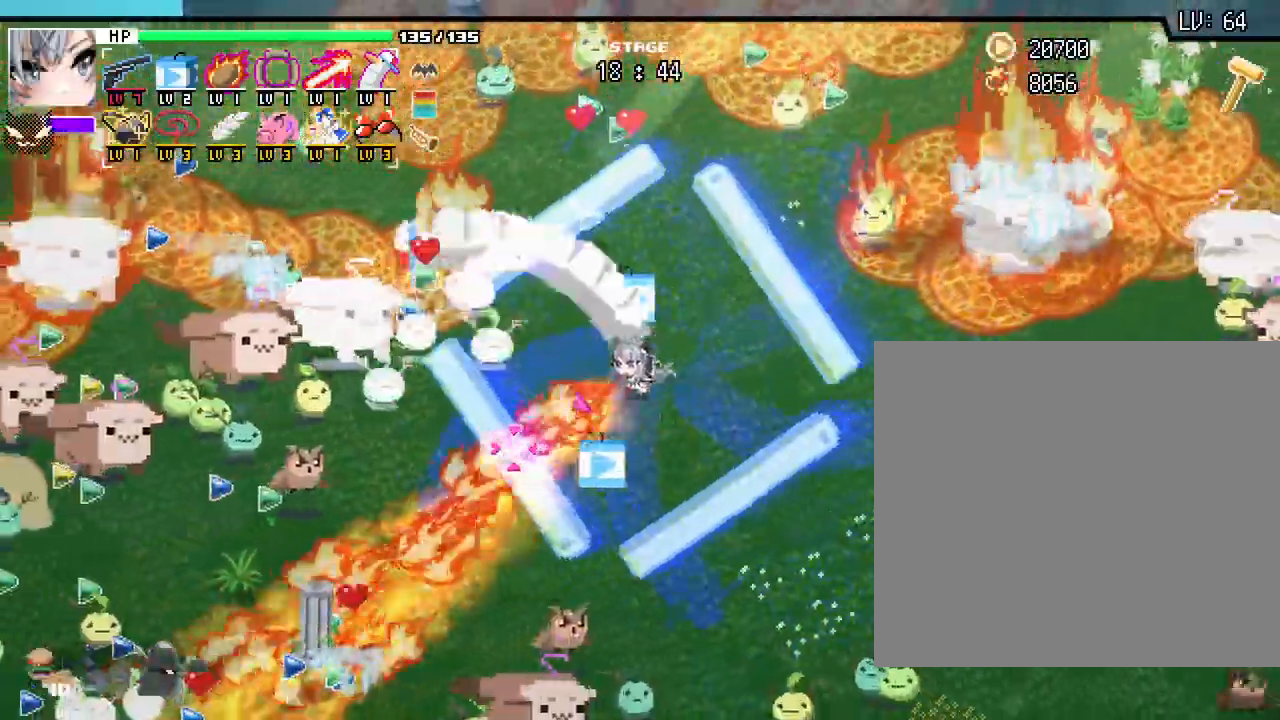
{"keys": ["d"], "mouse": []}
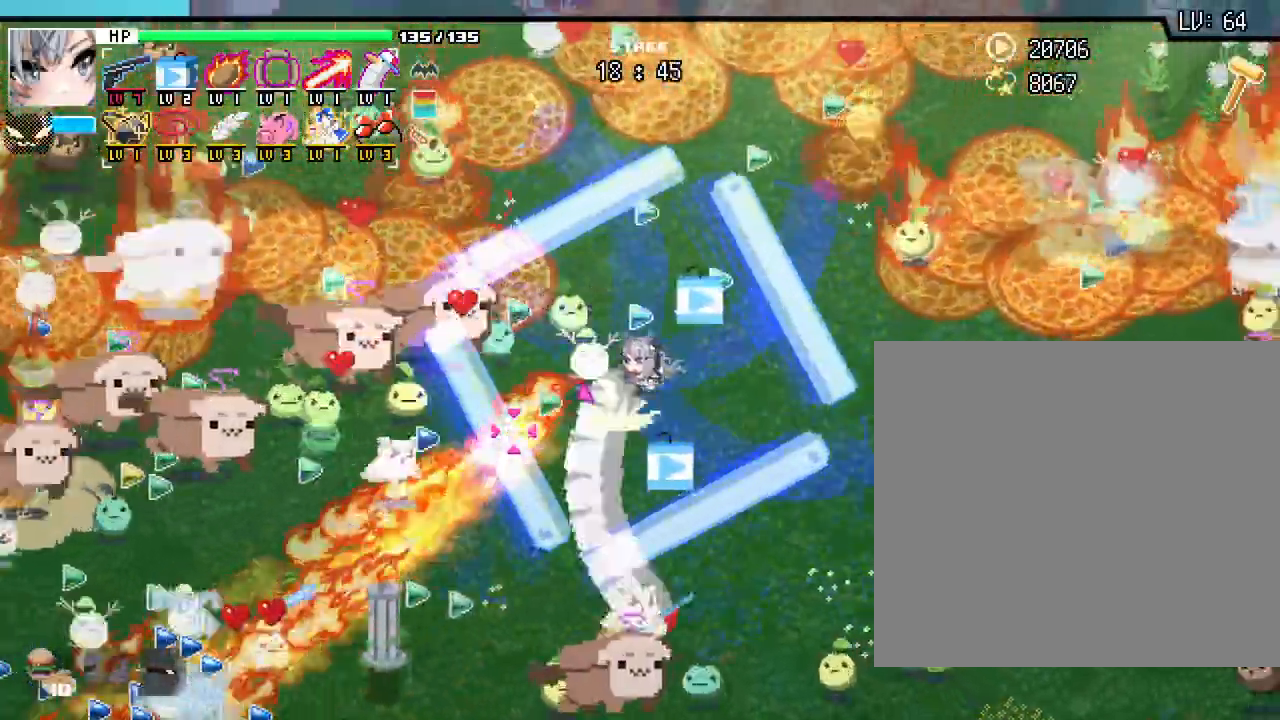
{"keys": ["d"], "mouse": []}
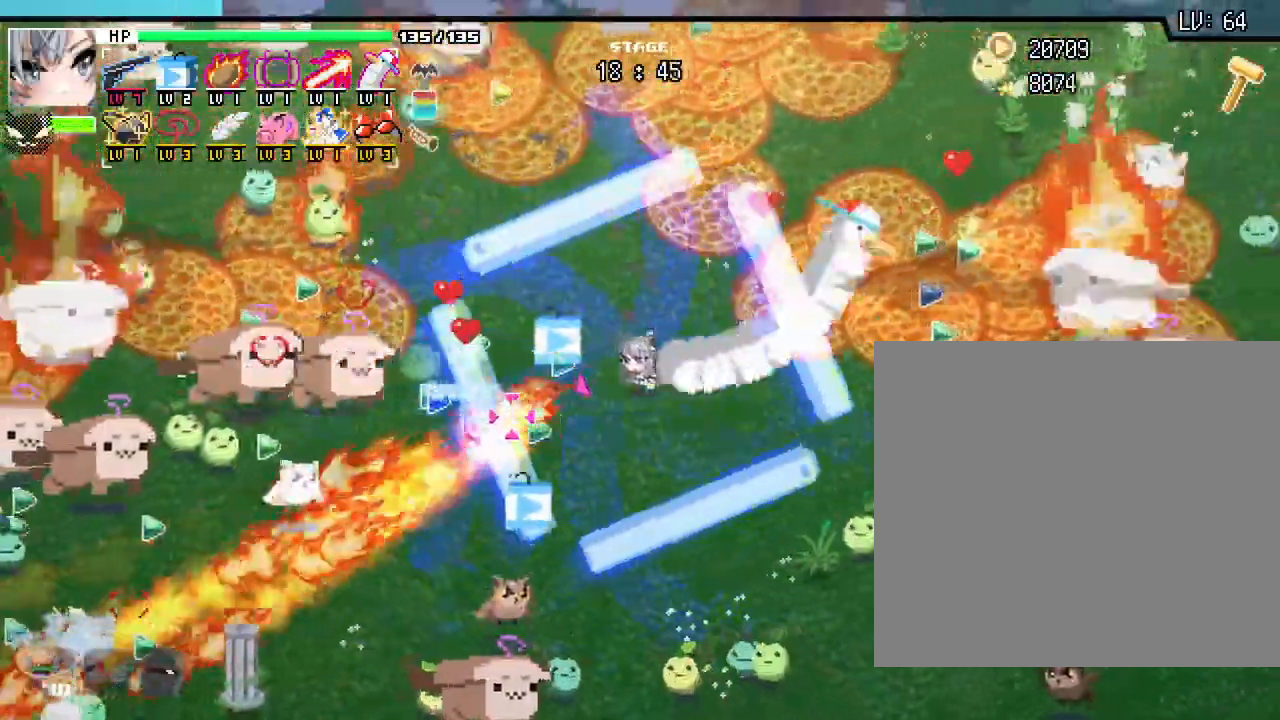
{"keys": ["a"], "mouse": [], "events": [[150, "s", "down"], [167, "shift_l", "down"], [250, "d", "up"], [250, "shift_l", "up"], [317, "a", "down"], [367, "s", "up"]]}
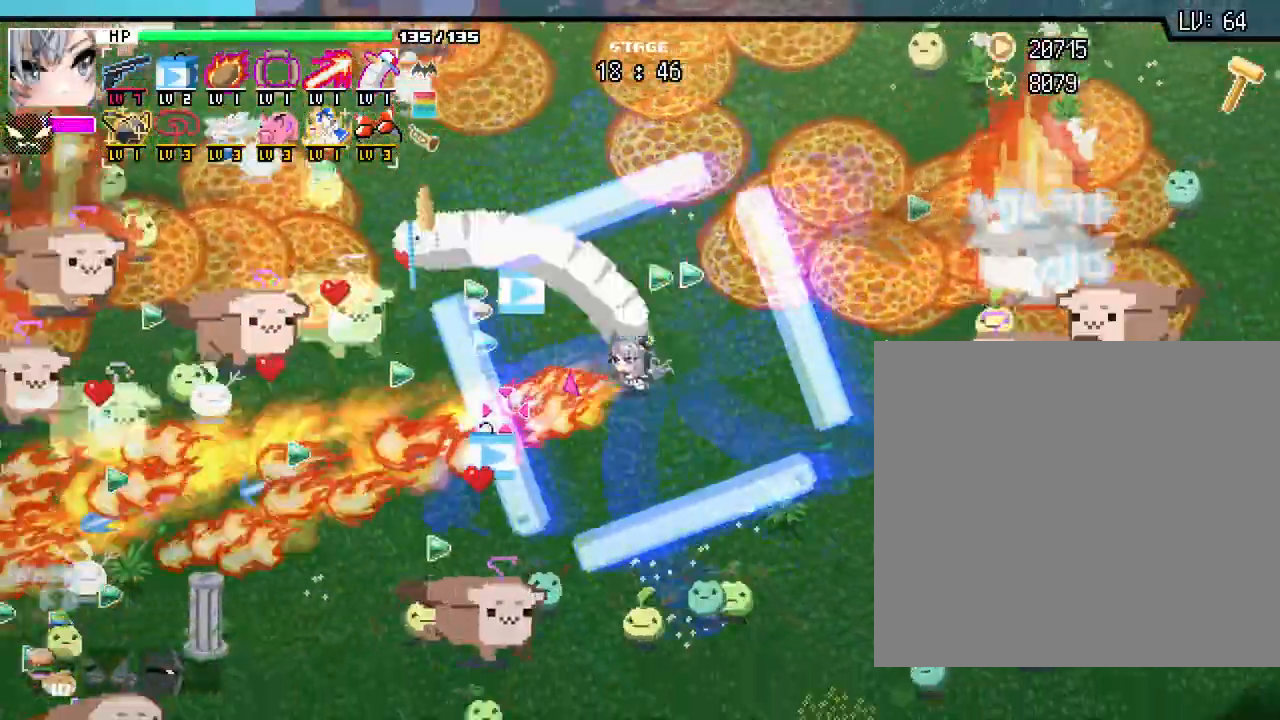
{"keys": ["w"], "mouse": []}
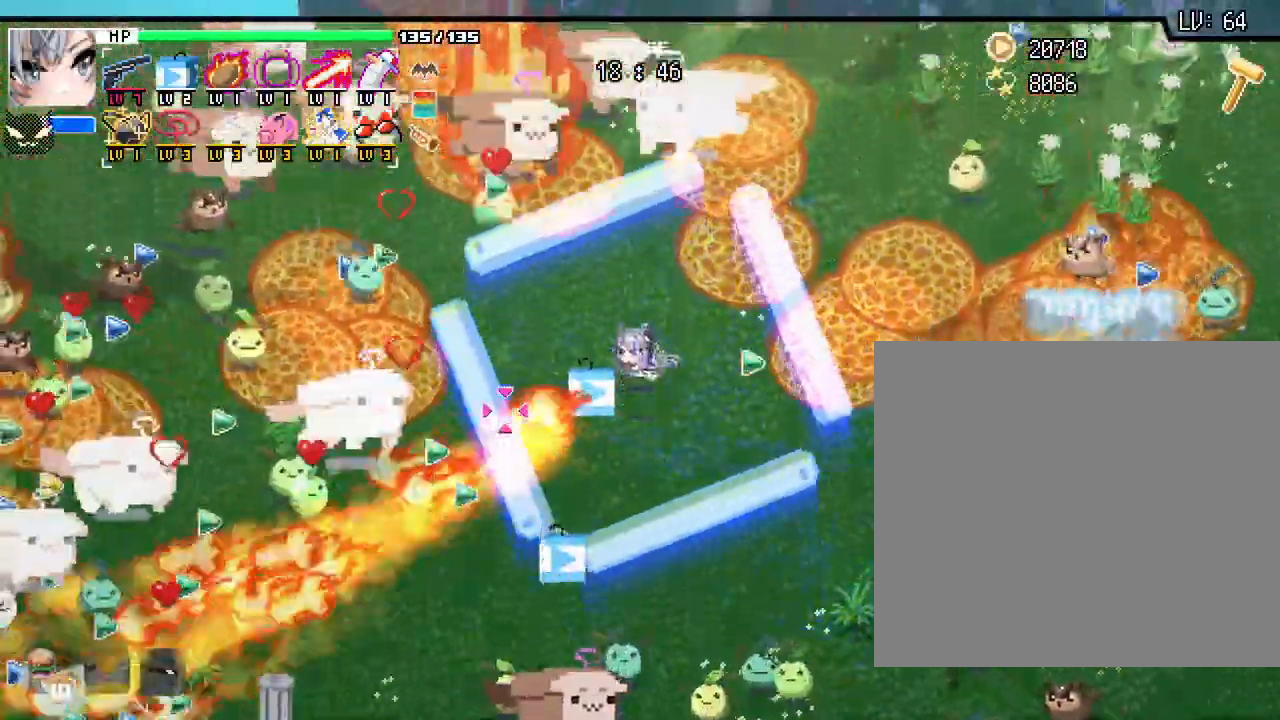
{"keys": ["s"], "mouse": [], "events": [[33, "a", "down"], [67, "w", "up"], [333, "s", "down"], [467, "a", "up"]]}